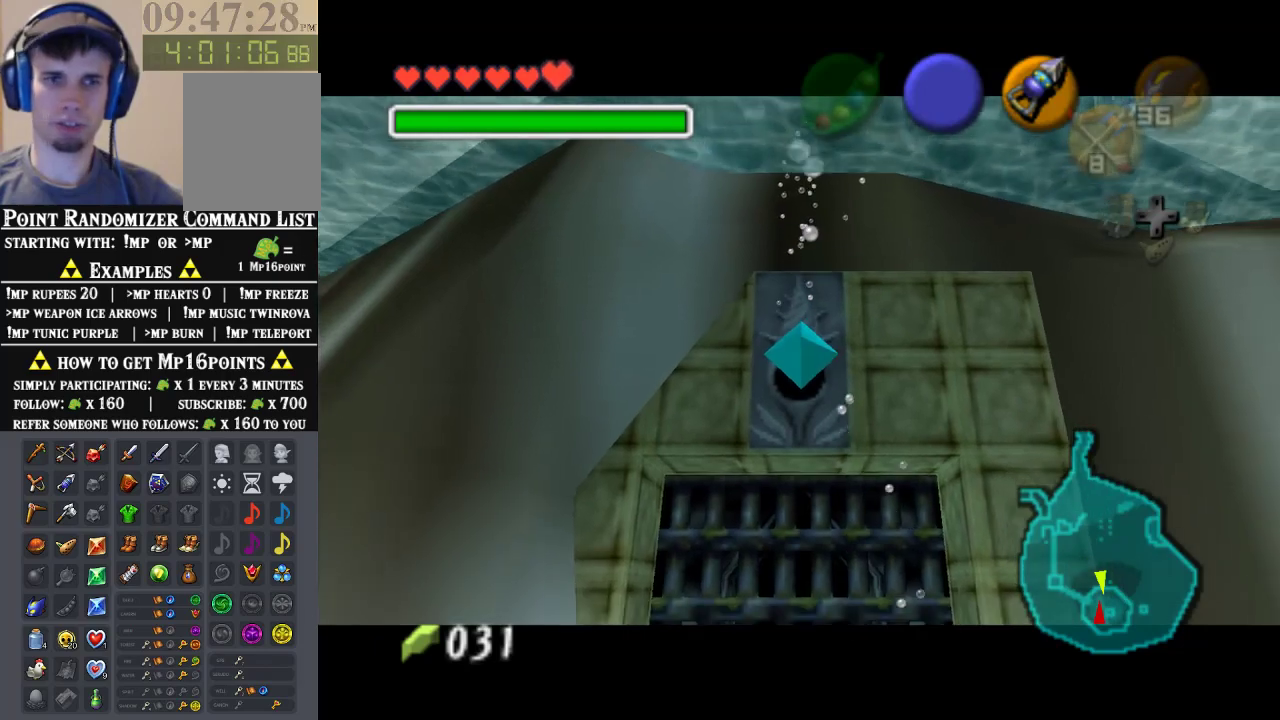
Gameplay with a controller (Nintendo layout); each line is a JSON object with the inputs held at the frame after it. "events" lists button and stick changes between this image and that frame as [ms after this image, input, new state], when the widget could be followed in between. Not read: L1 L3 R1 R3.
{"buttons": [], "left_stick": "up", "events": []}
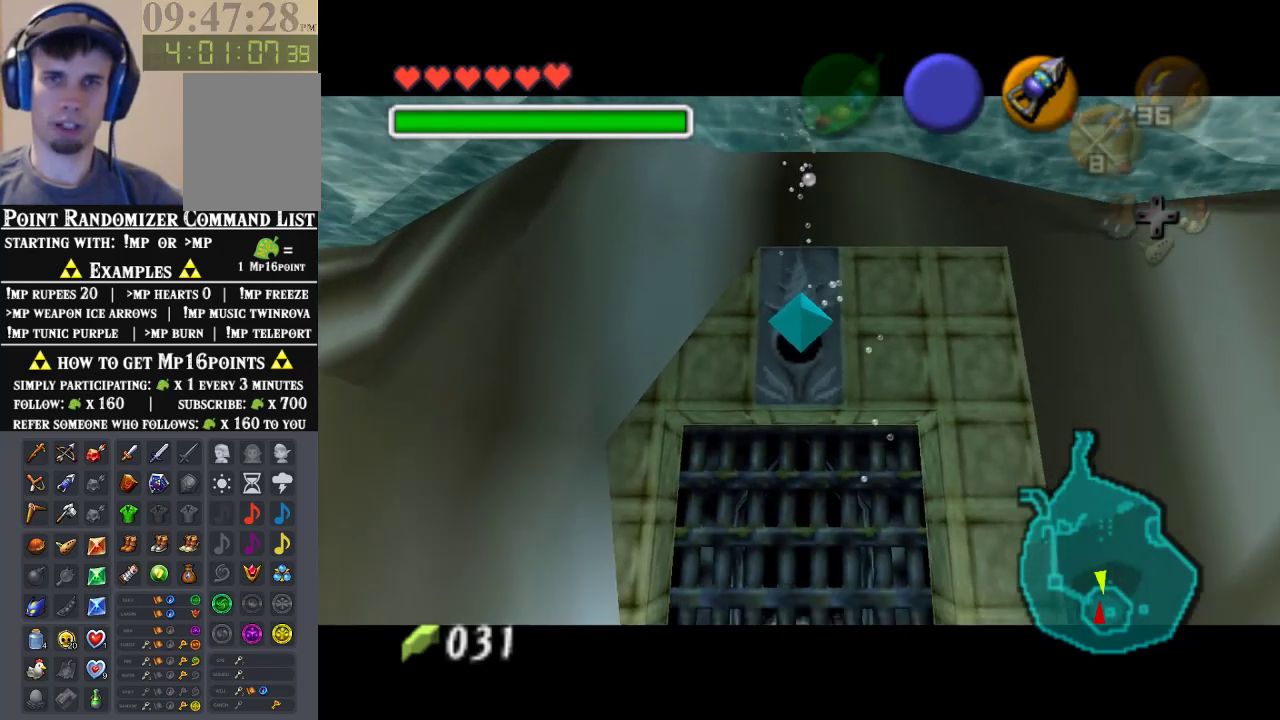
{"buttons": [], "left_stick": "up", "events": []}
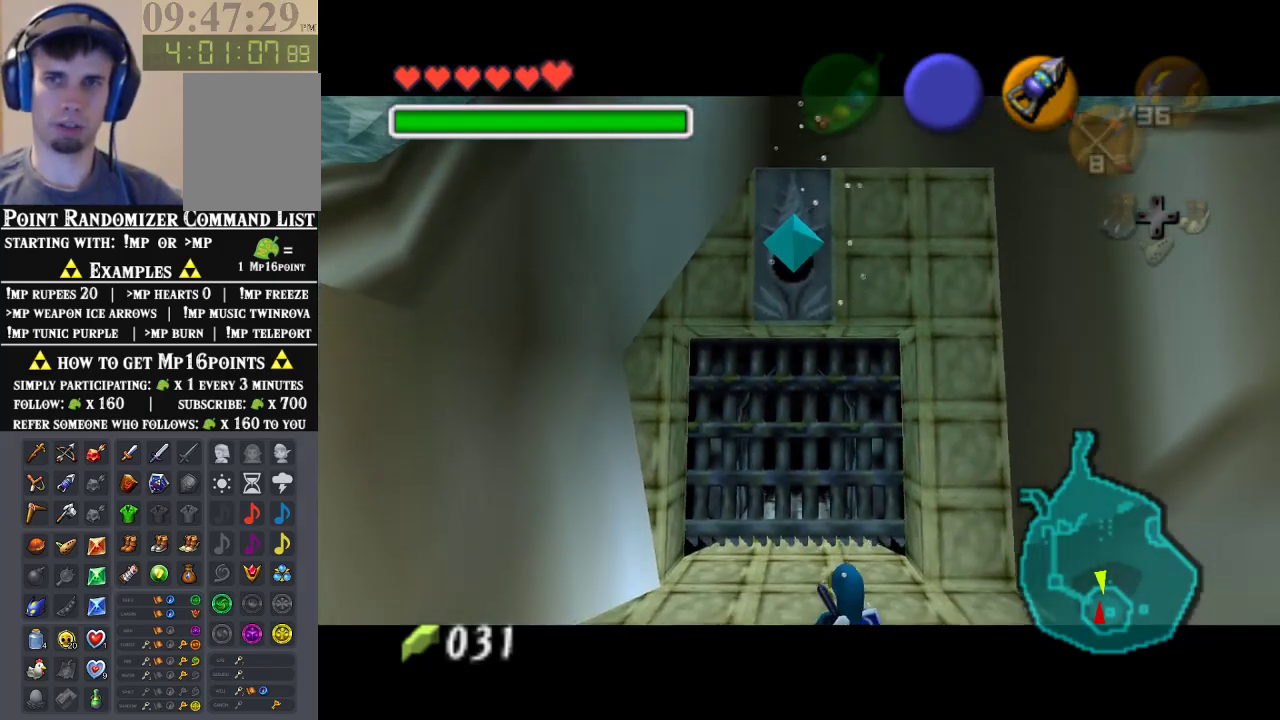
{"buttons": [], "left_stick": "up", "events": []}
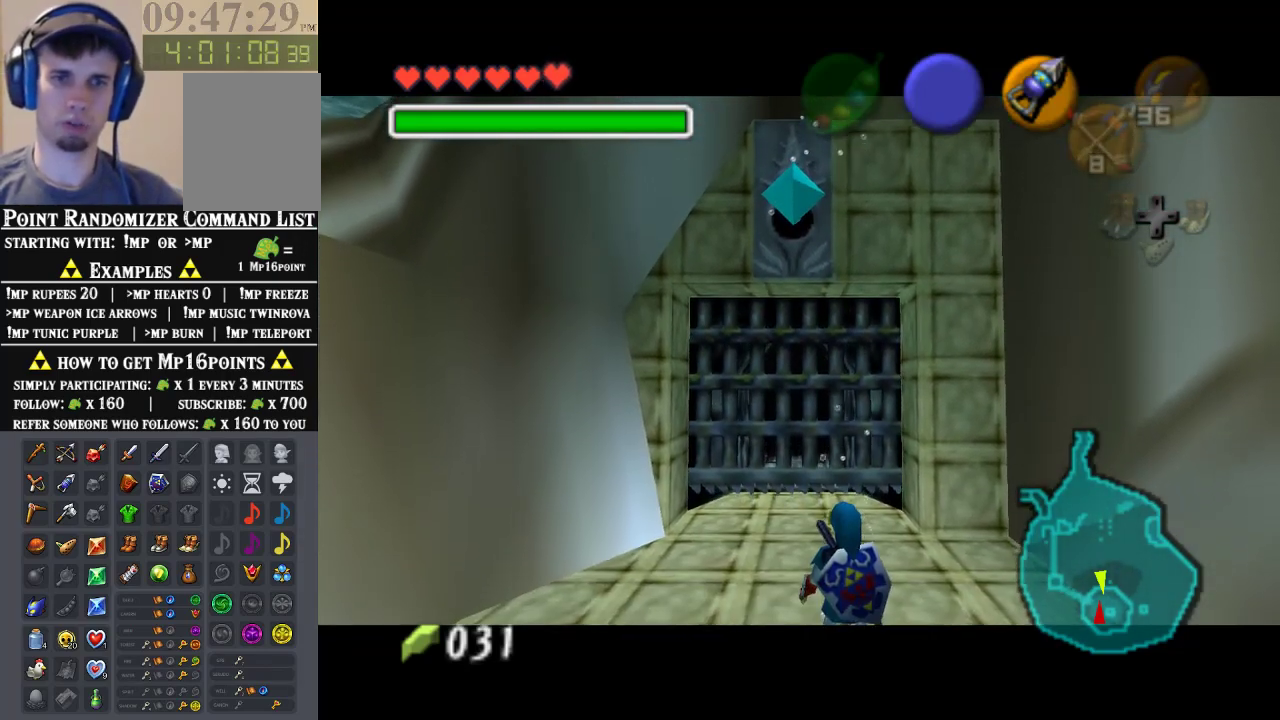
{"buttons": [], "left_stick": "up", "events": []}
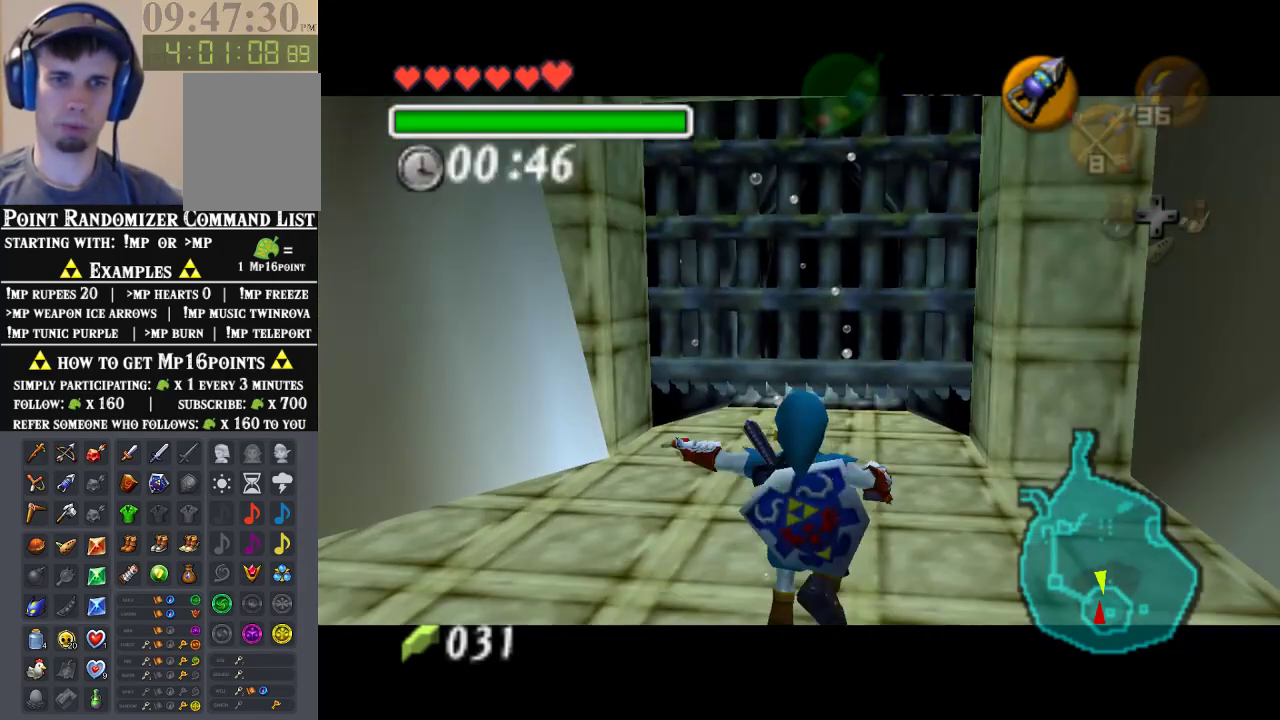
{"buttons": [], "left_stick": "up", "events": []}
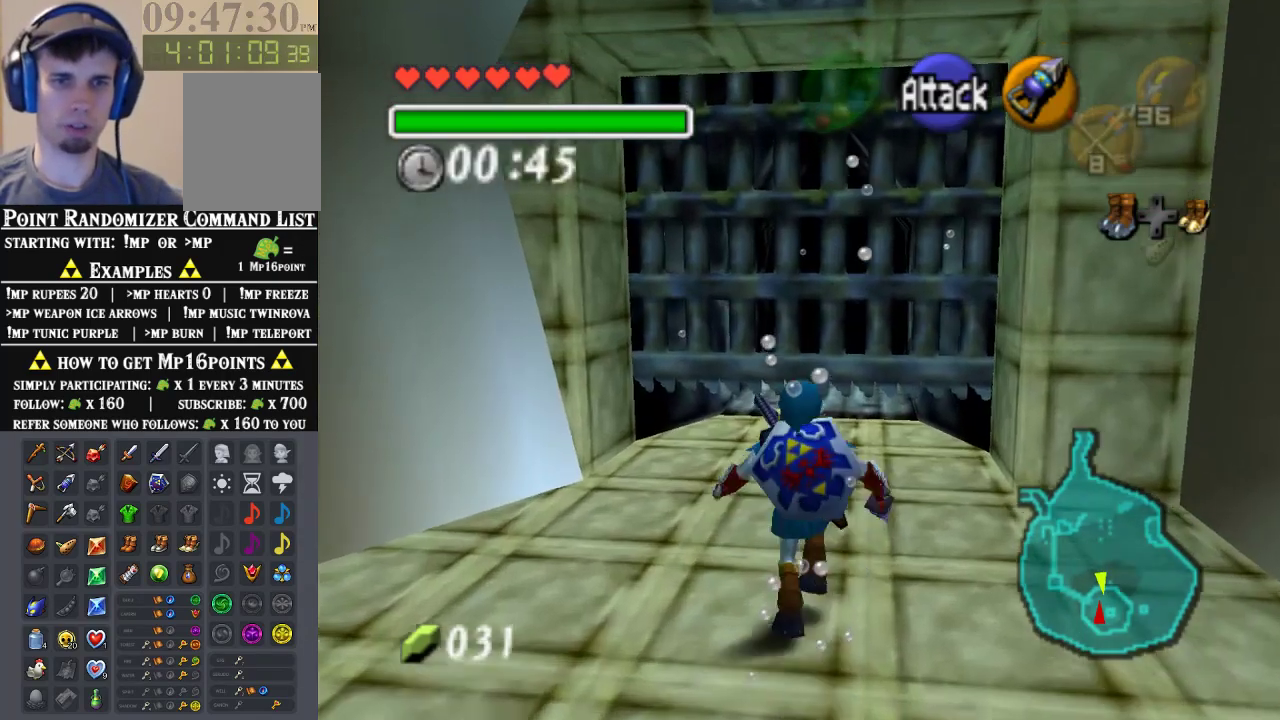
{"buttons": [], "left_stick": "up", "events": [[367, "left_stick", "up-right"], [500, "left_stick", "up"]]}
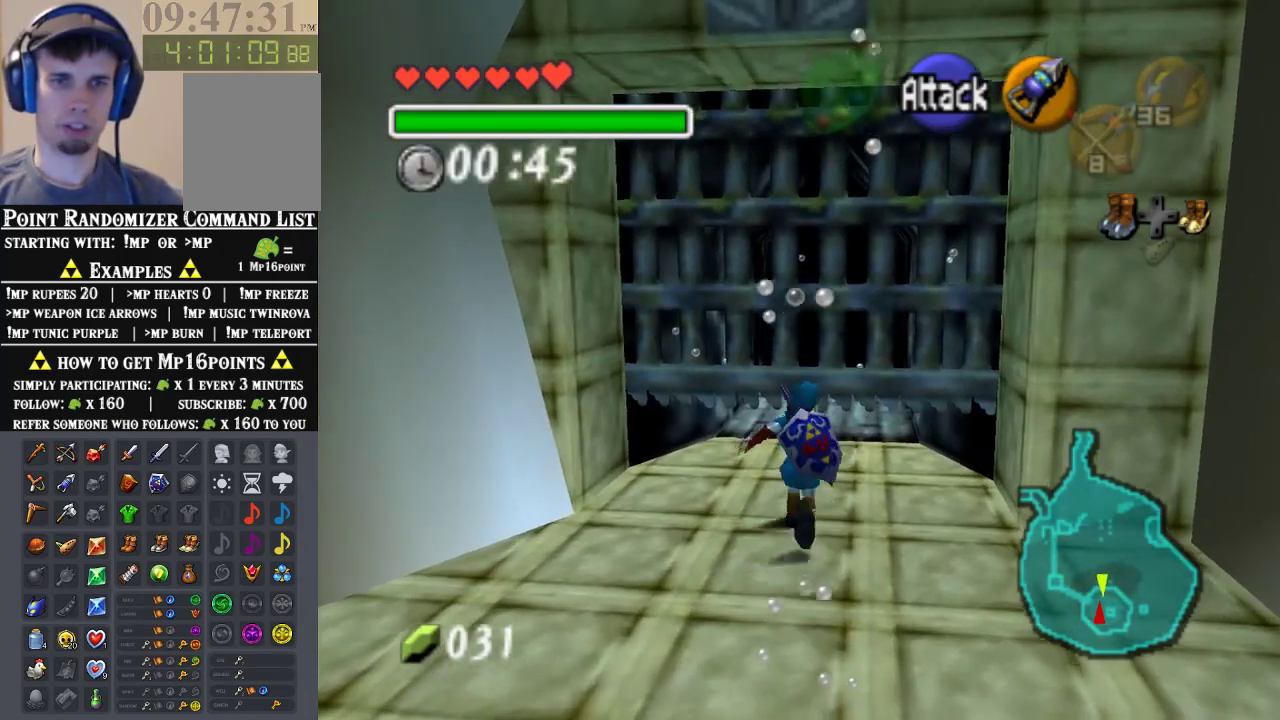
{"buttons": [], "left_stick": "up", "events": []}
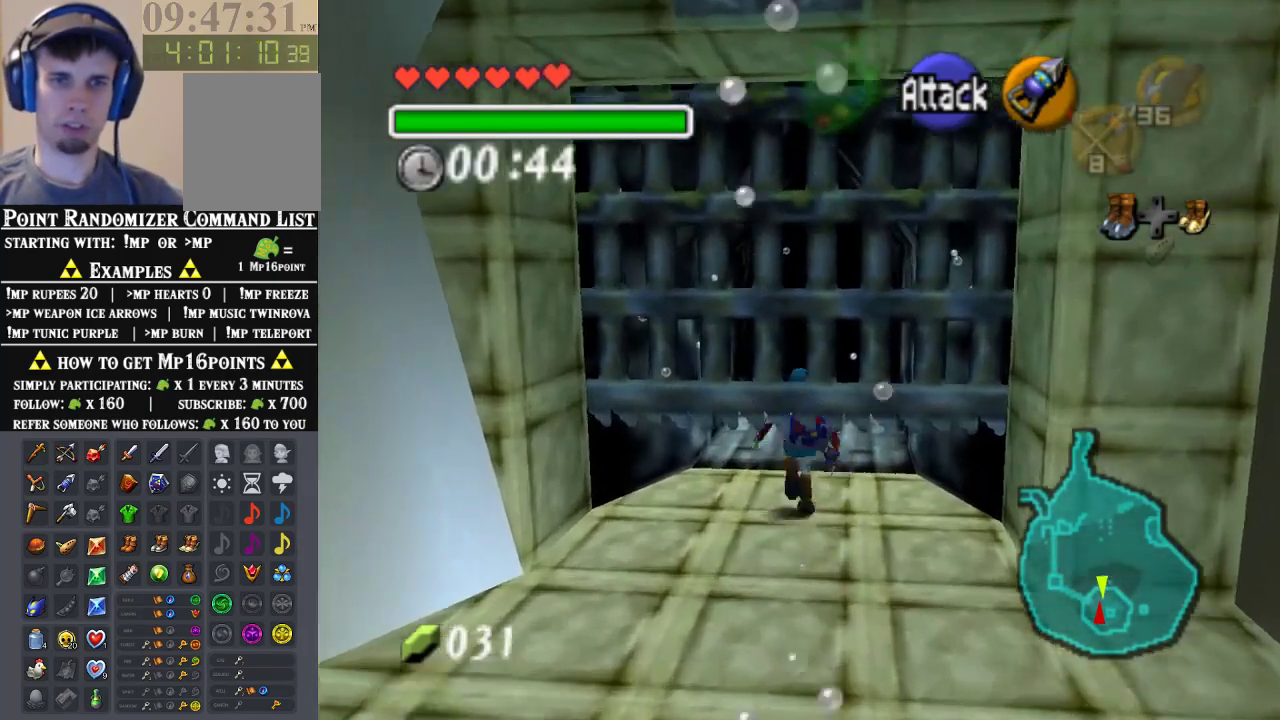
{"buttons": [], "left_stick": "up", "events": []}
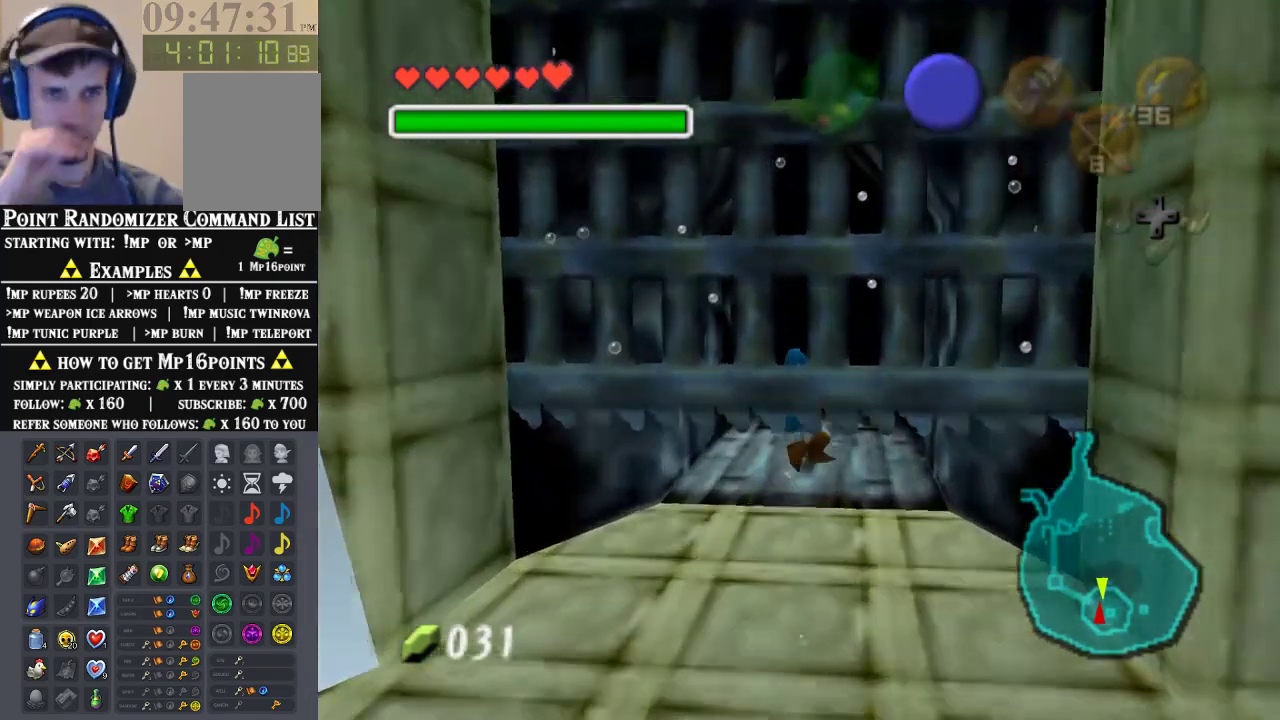
{"buttons": [], "left_stick": "up", "events": []}
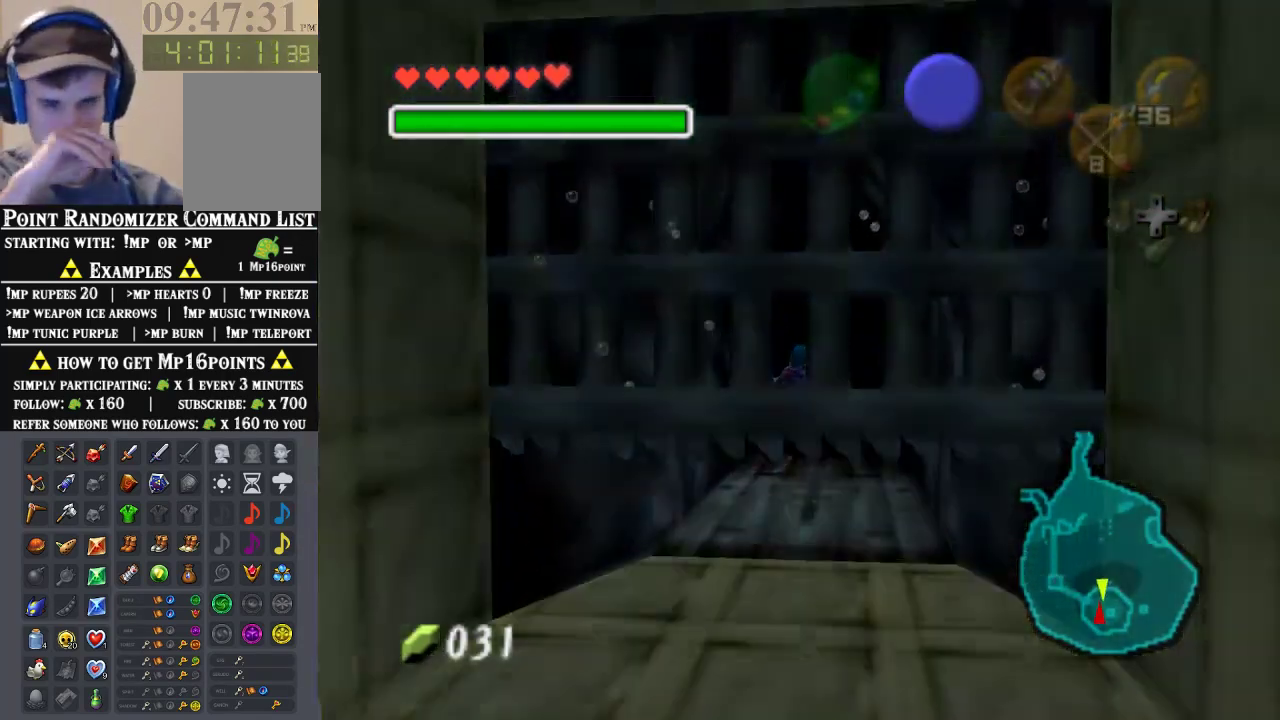
{"buttons": [], "left_stick": "center", "events": [[333, "left_stick", "center"]]}
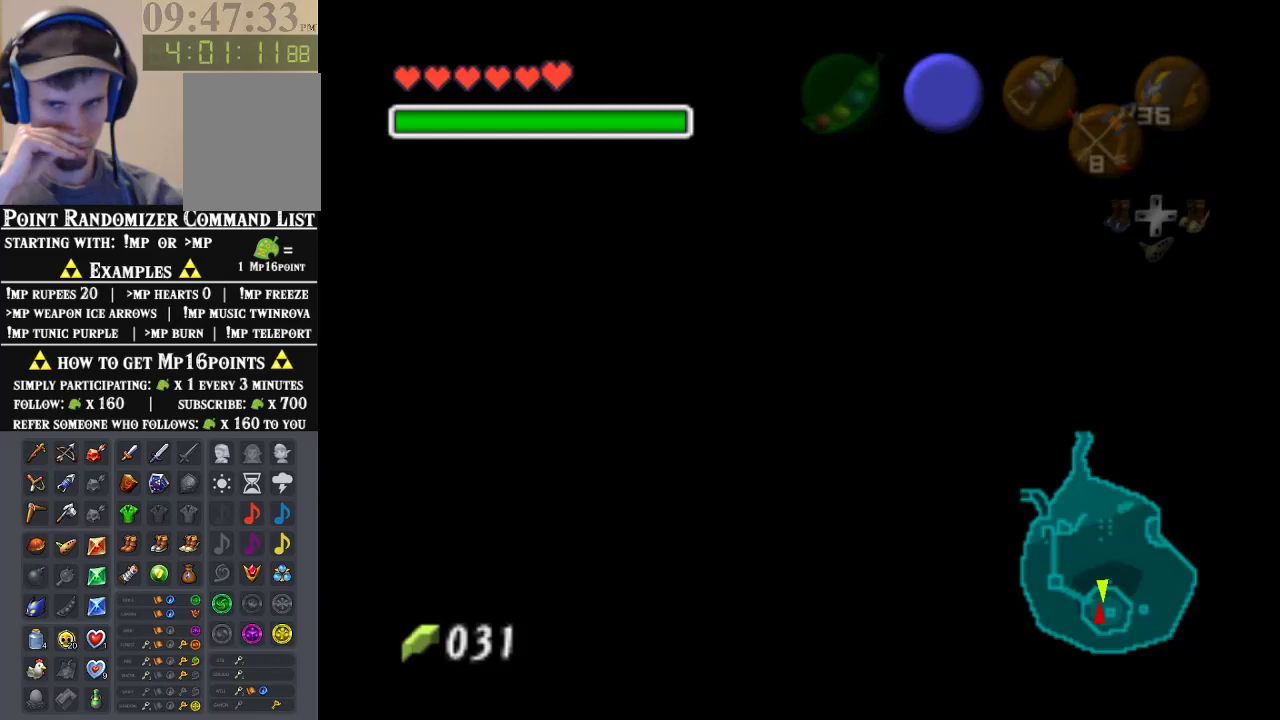
{"buttons": [], "left_stick": "center", "events": []}
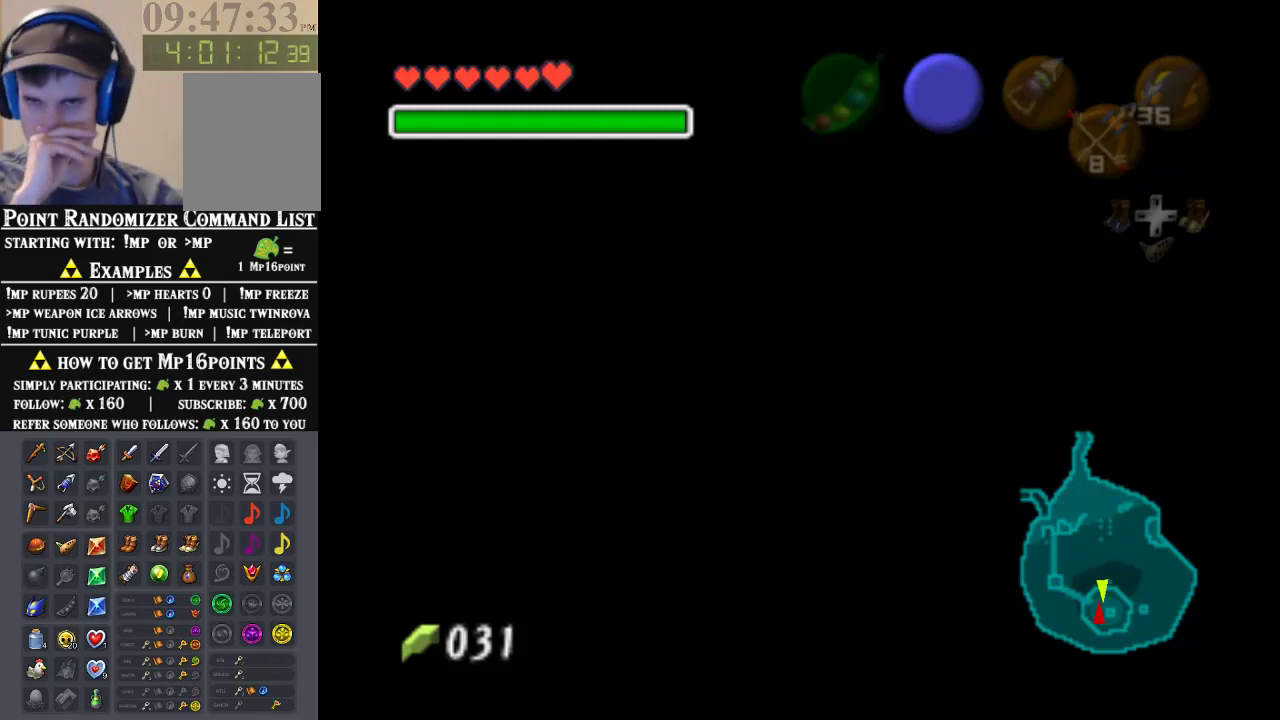
{"buttons": [], "left_stick": "center", "events": []}
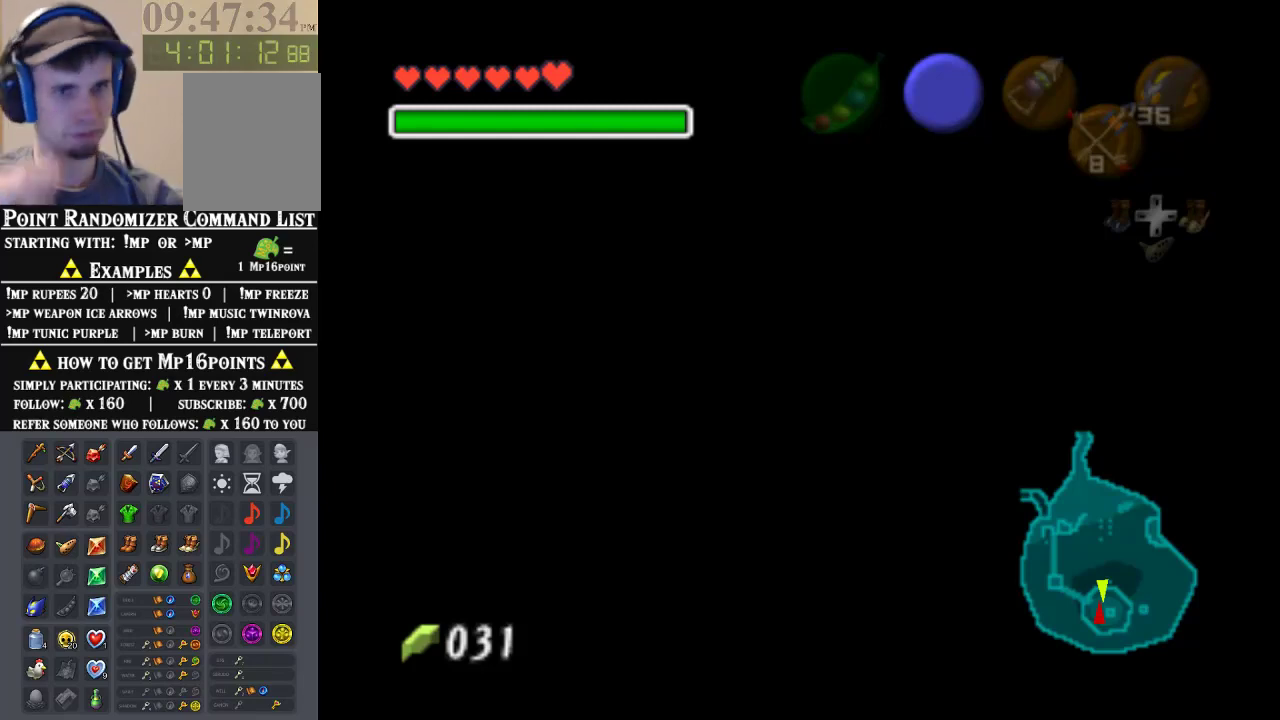
{"buttons": [], "left_stick": "up", "events": [[233, "left_stick", "up"]]}
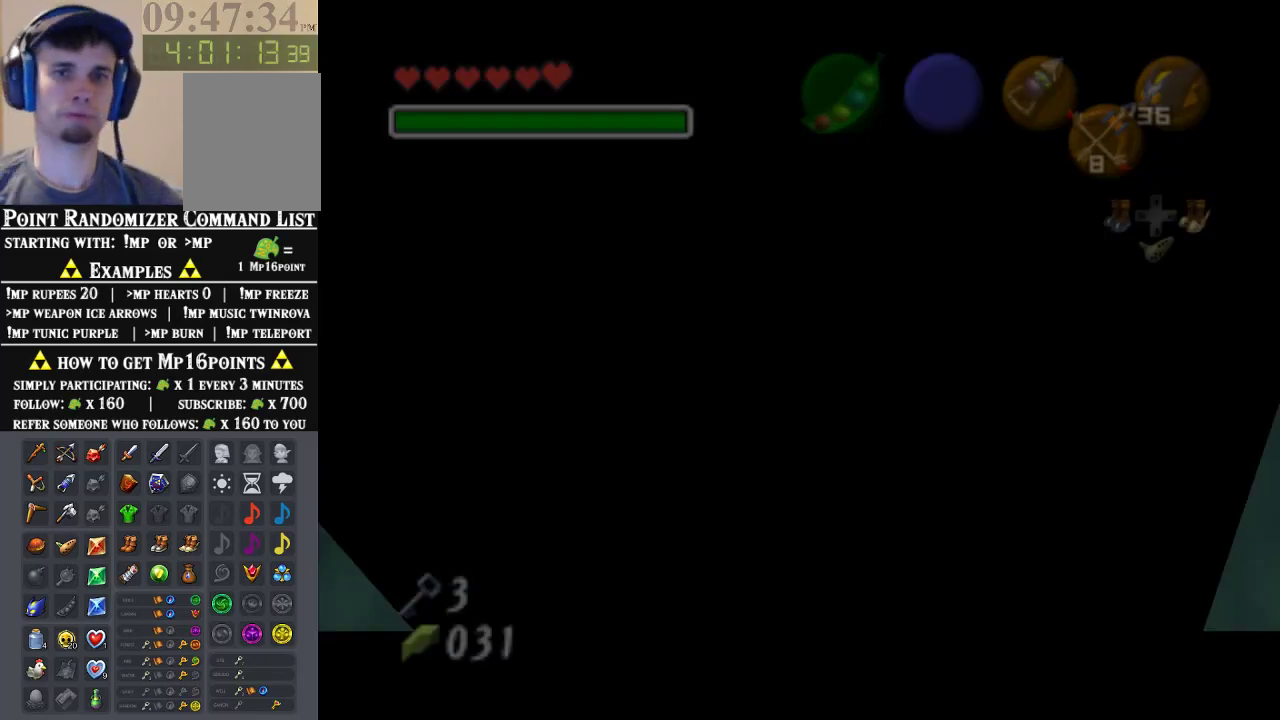
{"buttons": [], "left_stick": "up", "events": []}
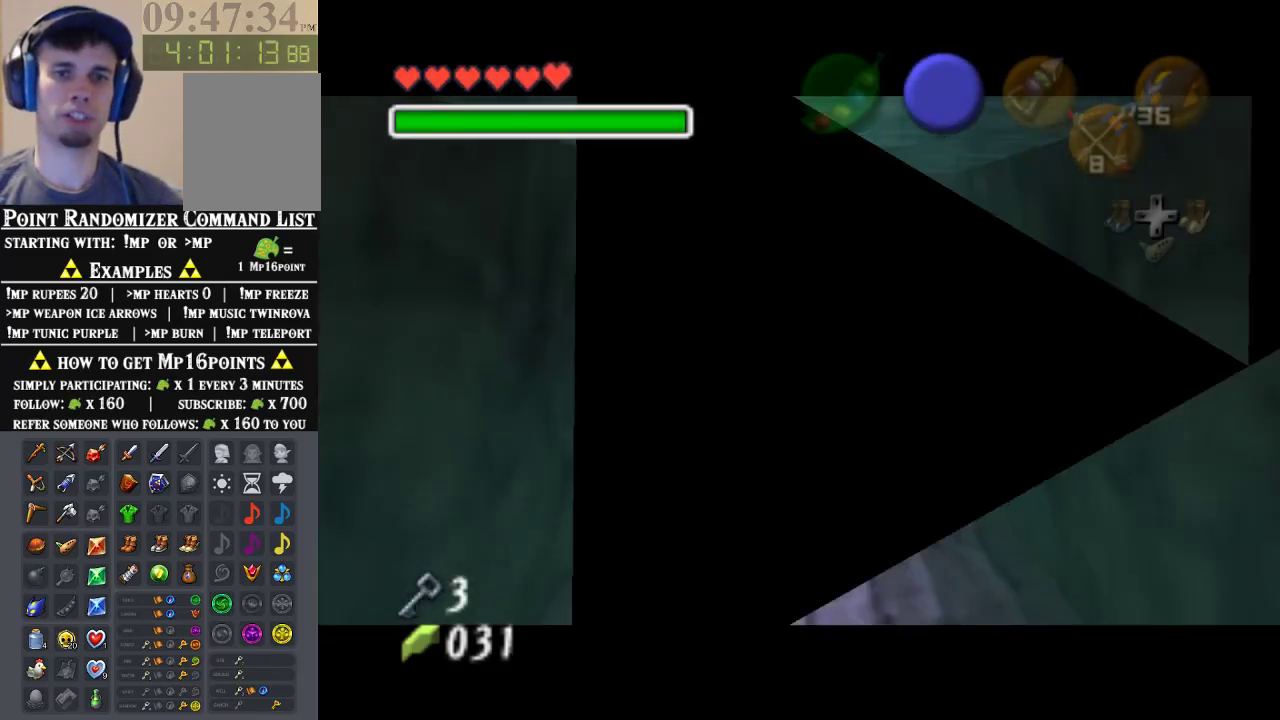
{"buttons": [], "left_stick": "up", "events": []}
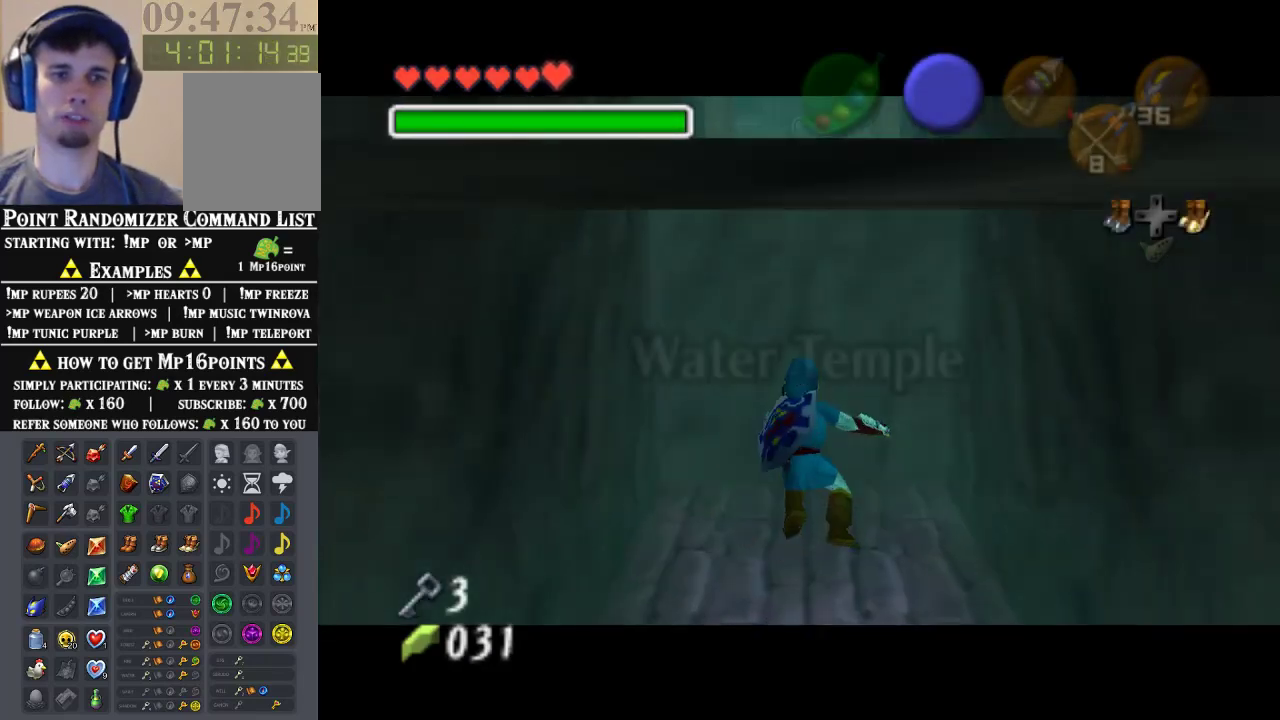
{"buttons": ["Z"], "left_stick": "up", "events": [[167, "Z", "down"]]}
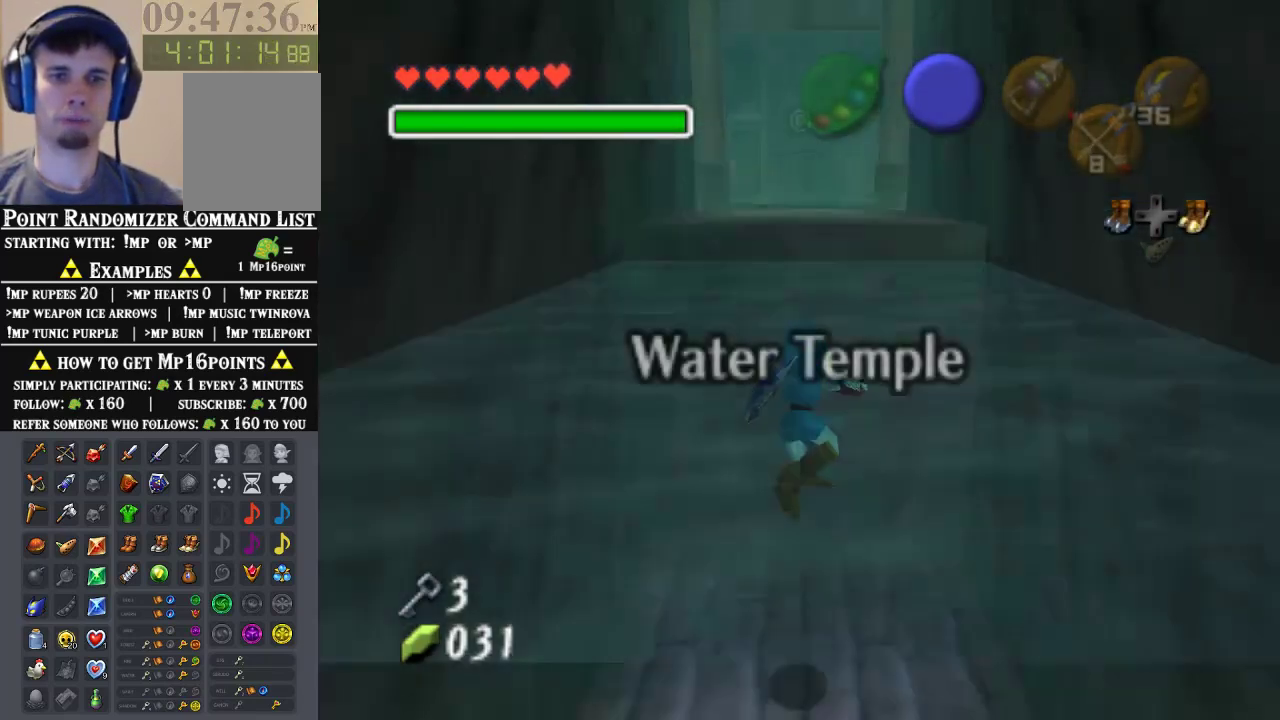
{"buttons": ["Z"], "left_stick": "up", "events": []}
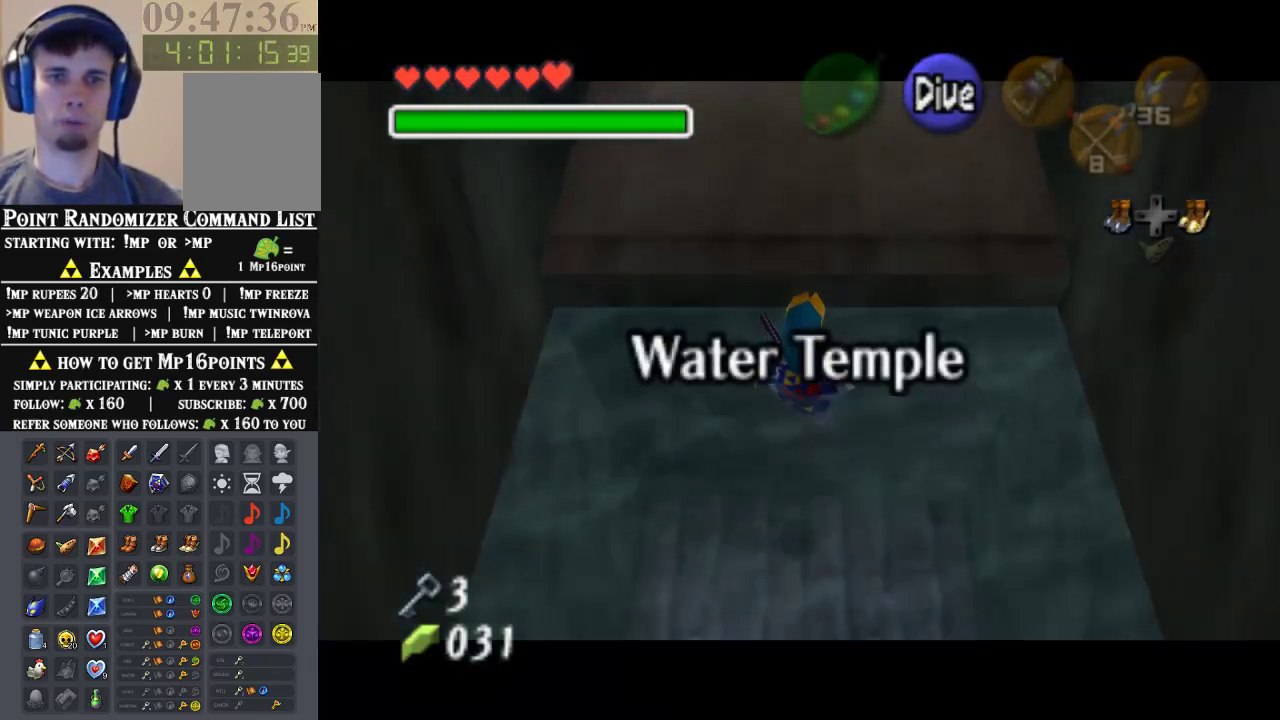
{"buttons": ["Z"], "left_stick": "up", "events": []}
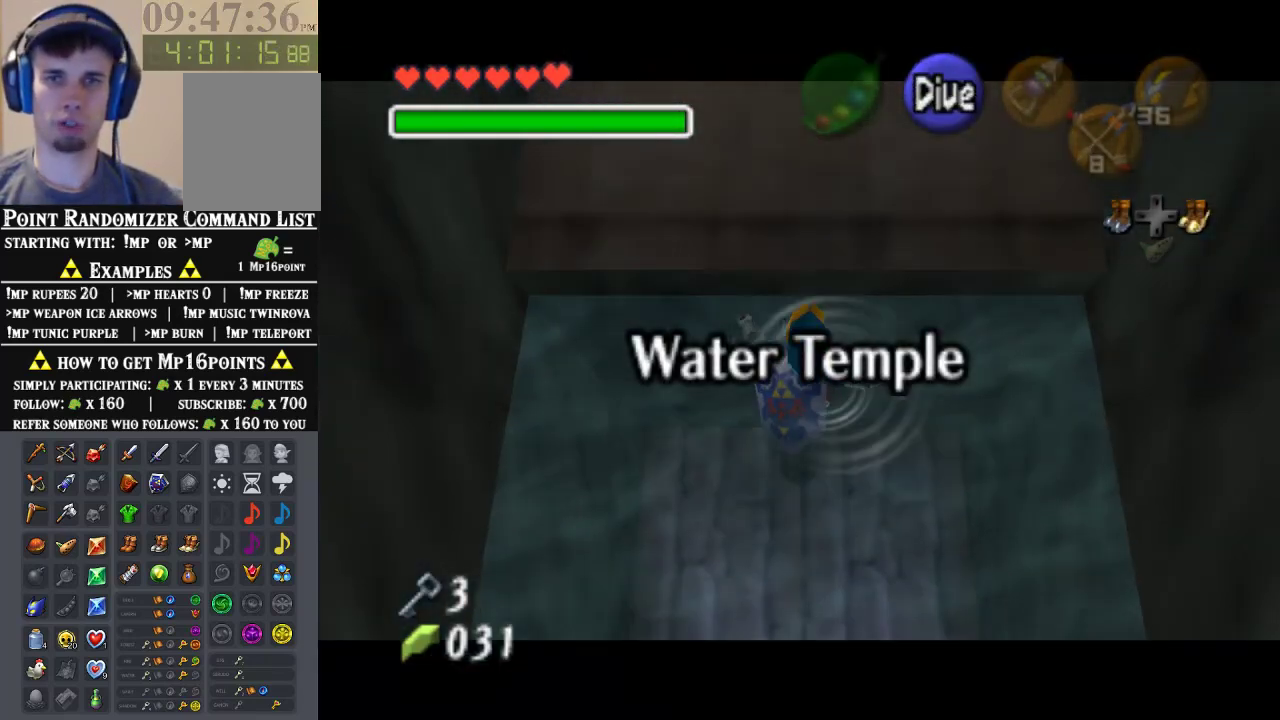
{"buttons": ["Z"], "left_stick": "up", "events": []}